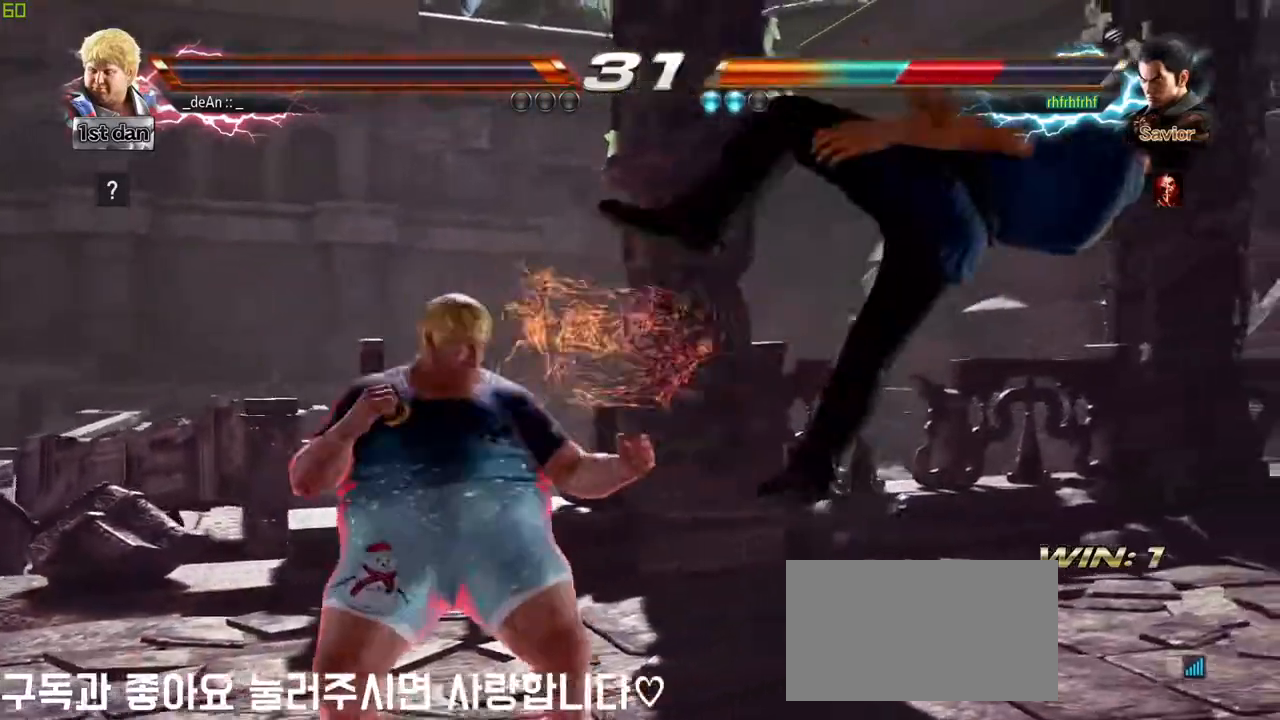
Gameplay with a controller (arcade stick); each line is a JSON object with the inputs held at the frame after it. "events" lists button and stick changes between this image and that frame as [ms after this image, input, new state], when the widget could be followed in between. Not read: L3 R3.
{"buttons": ["CIRCLE"], "left_stick": "center", "events": [[50, "CIRCLE", "down"], [100, "CROSS", "up"], [100, "left_stick", "center"], [167, "CIRCLE", "up"], [433, "CIRCLE", "down"]]}
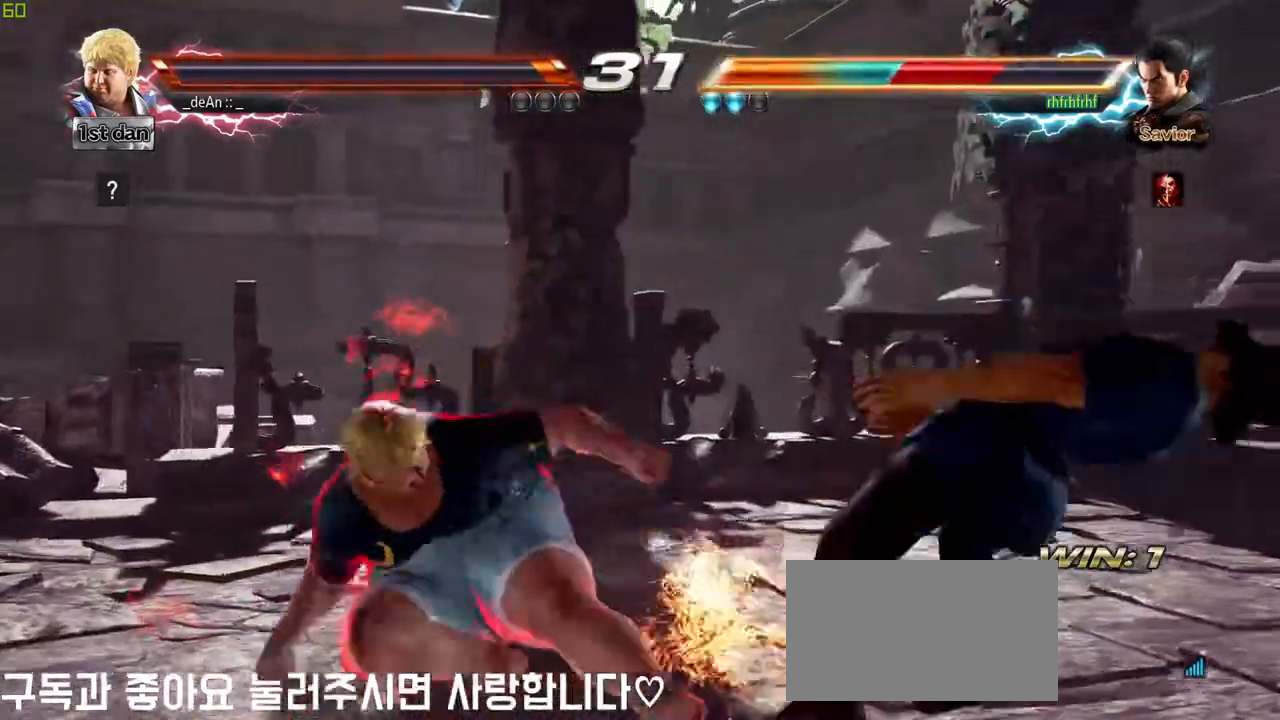
{"buttons": [], "left_stick": "center", "events": [[100, "CIRCLE", "up"]]}
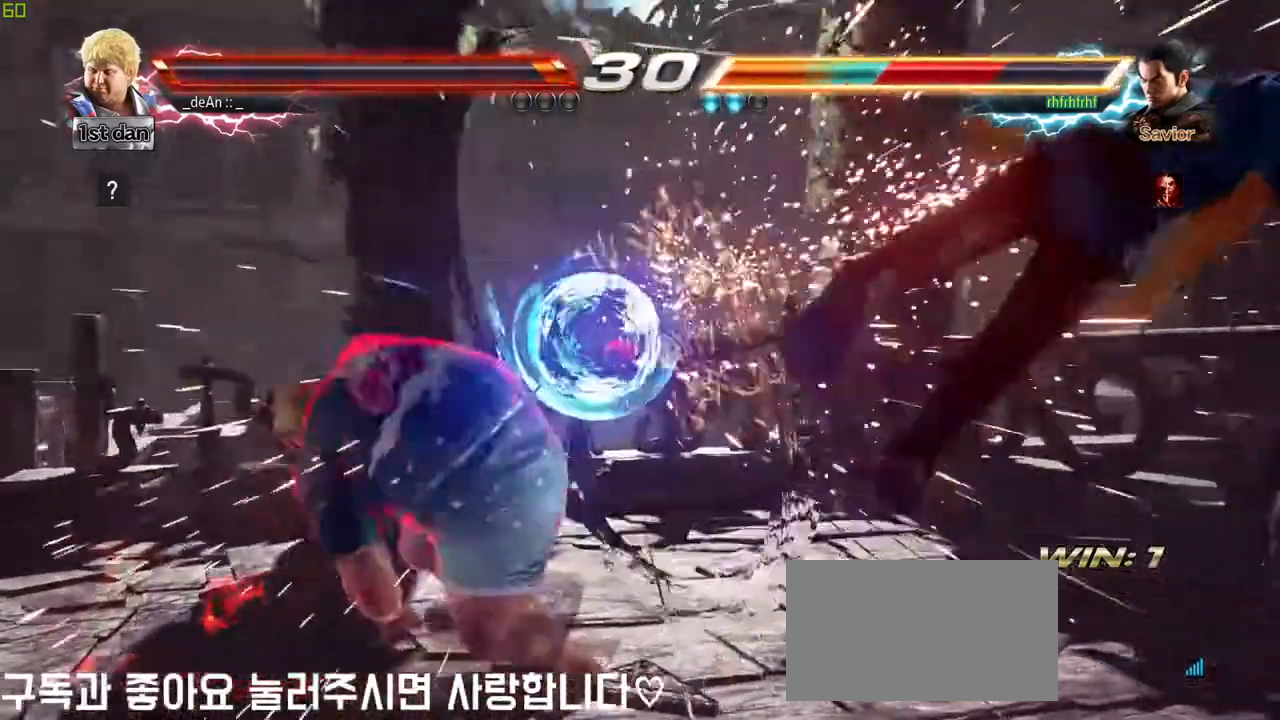
{"buttons": [], "left_stick": "right", "events": [[250, "left_stick", "right"], [300, "left_stick", "center"], [400, "left_stick", "right"]]}
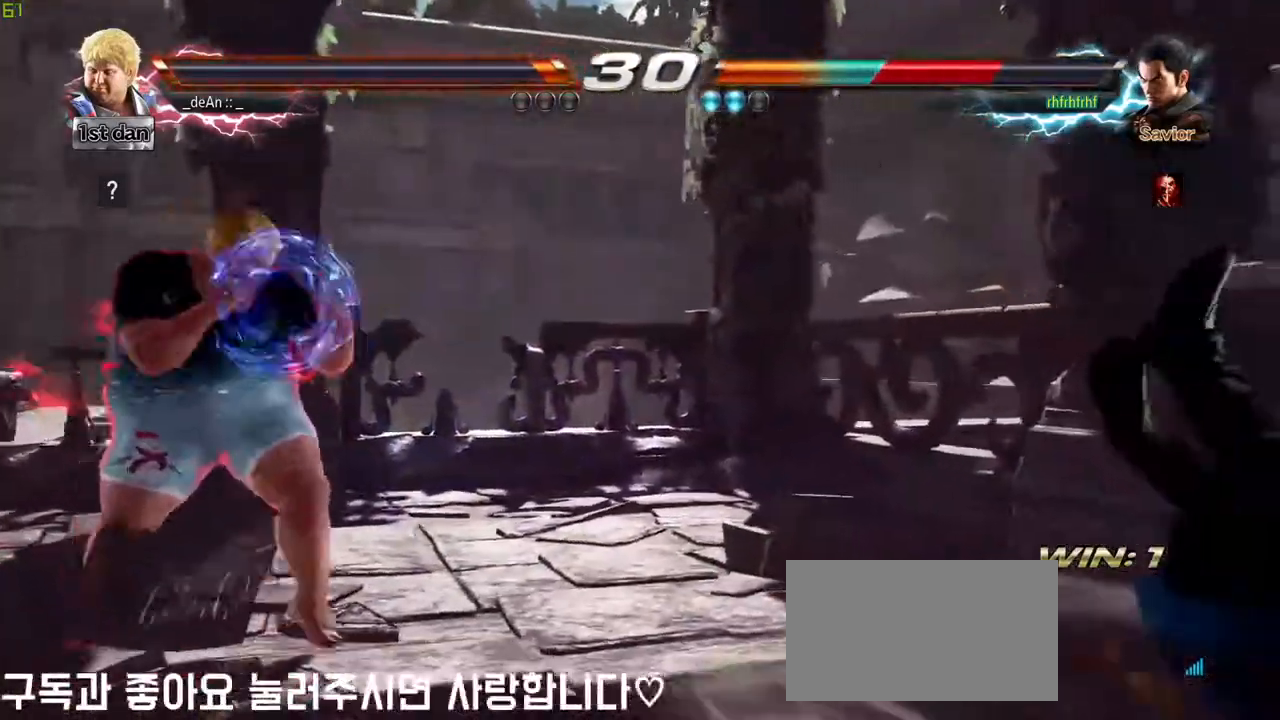
{"buttons": [], "left_stick": "center", "events": [[50, "CROSS", "down"], [267, "CROSS", "up"], [333, "left_stick", "center"]]}
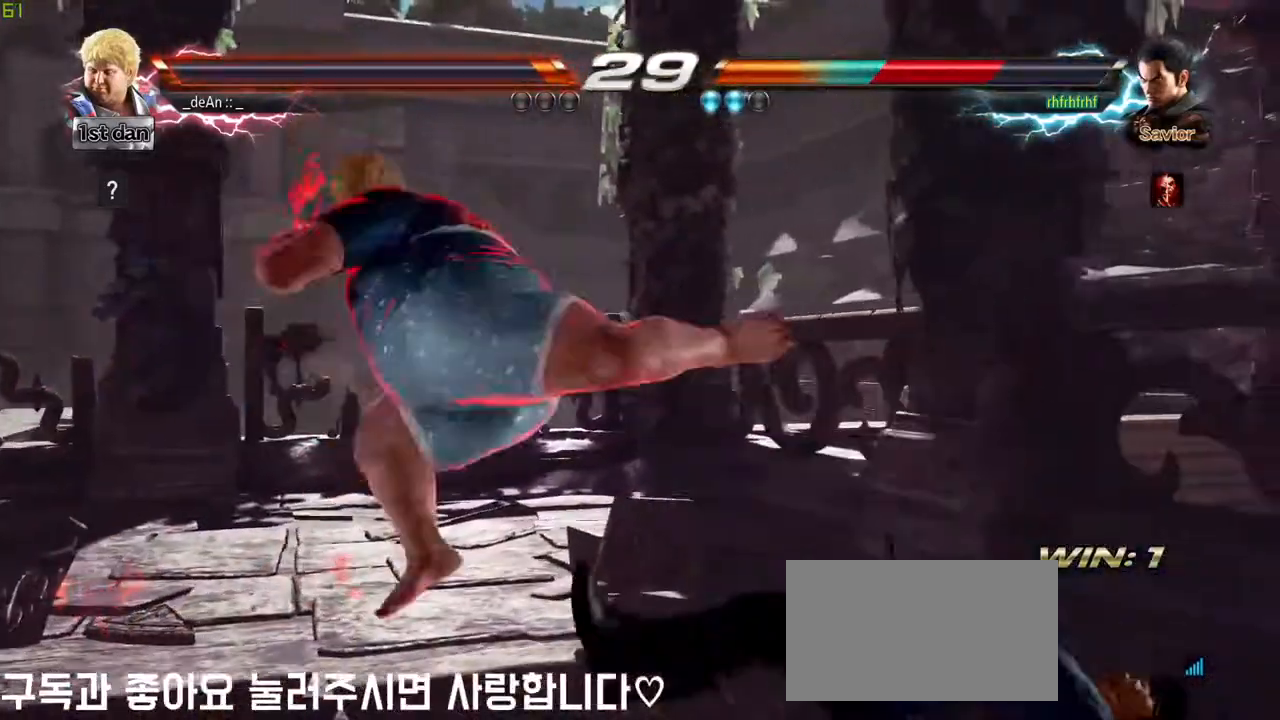
{"buttons": [], "left_stick": "down-right", "events": [[400, "CROSS", "down"], [400, "left_stick", "down-right"], [483, "CROSS", "up"]]}
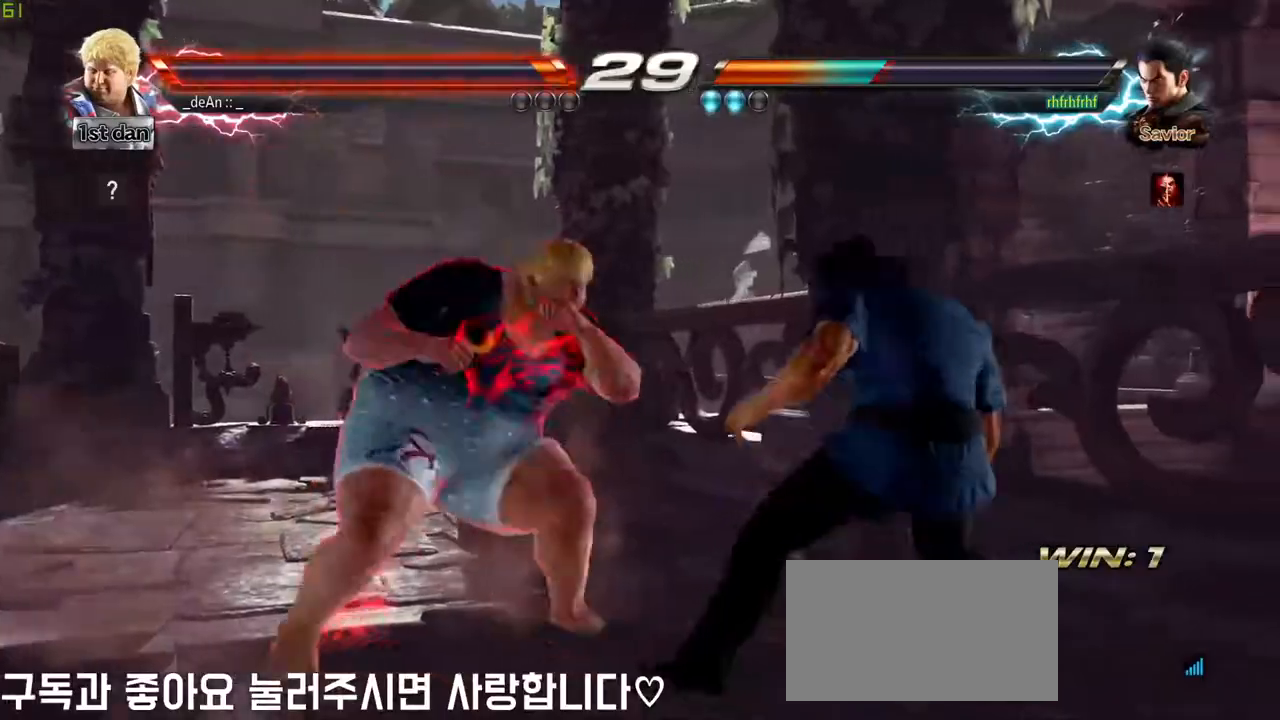
{"buttons": ["TRIANGLE"], "left_stick": "center", "events": [[67, "TRIANGLE", "down"], [83, "left_stick", "center"], [167, "TRIANGLE", "up"], [417, "TRIANGLE", "down"]]}
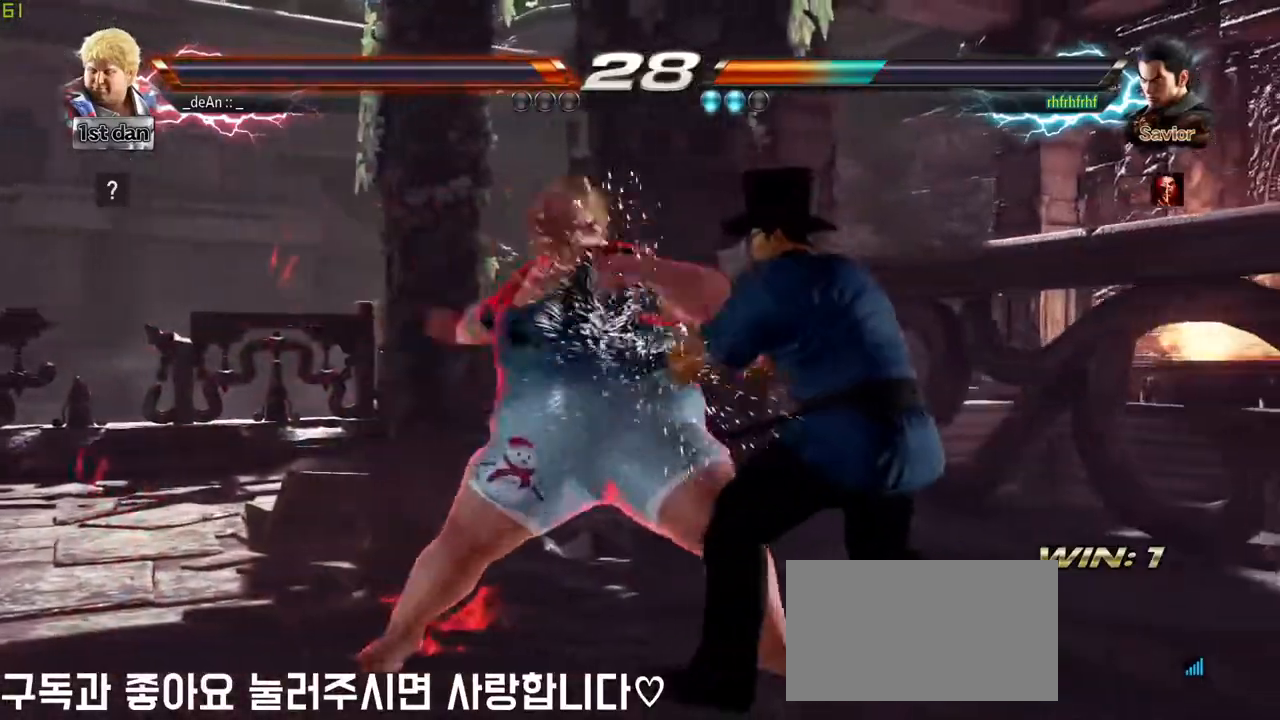
{"buttons": [], "left_stick": "center", "events": [[50, "TRIANGLE", "up"]]}
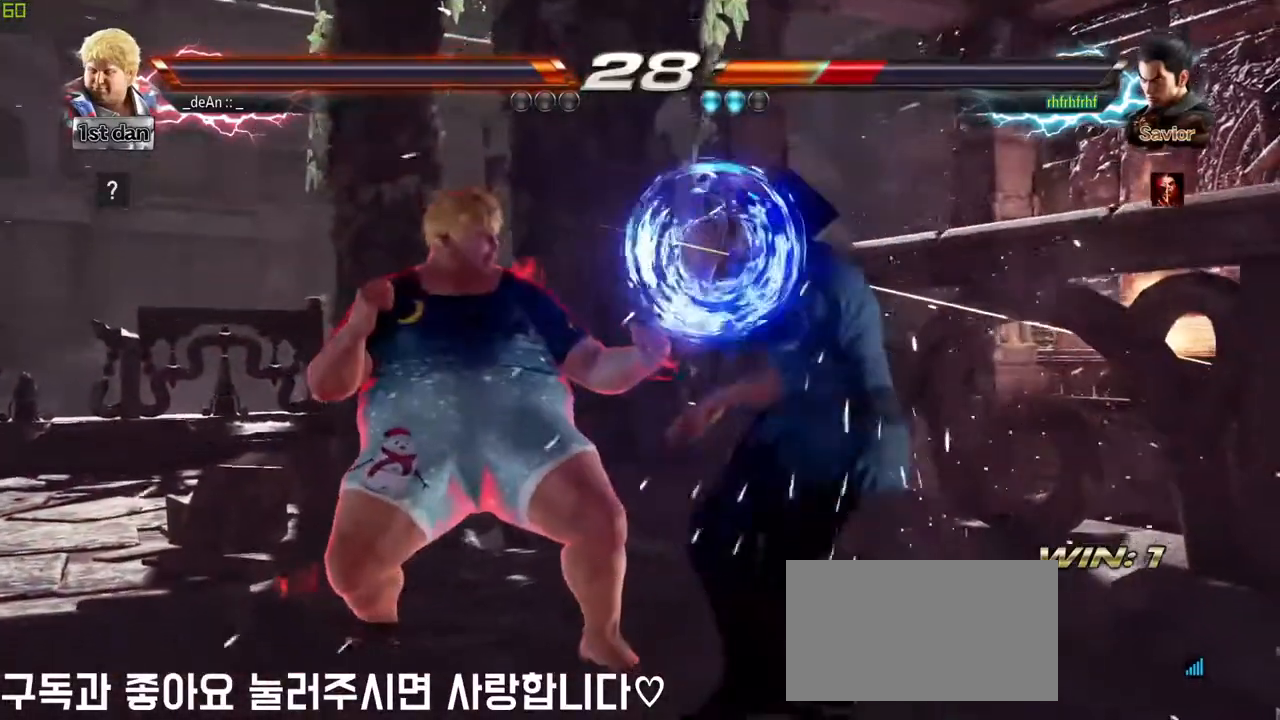
{"buttons": [], "left_stick": "center", "events": [[33, "left_stick", "right"], [133, "TRIANGLE", "down"], [200, "TRIANGLE", "up"], [350, "left_stick", "center"]]}
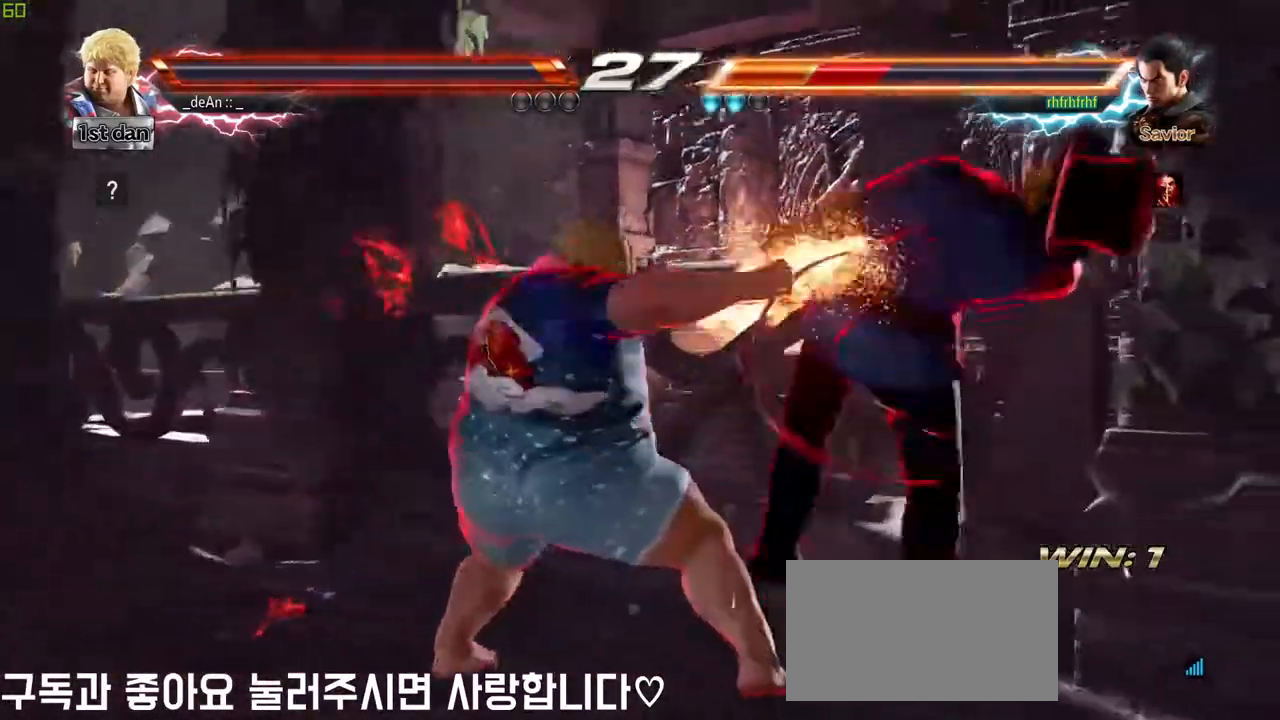
{"buttons": [], "left_stick": "left", "events": [[117, "left_stick", "left"], [233, "CIRCLE", "down"], [333, "CIRCLE", "up"]]}
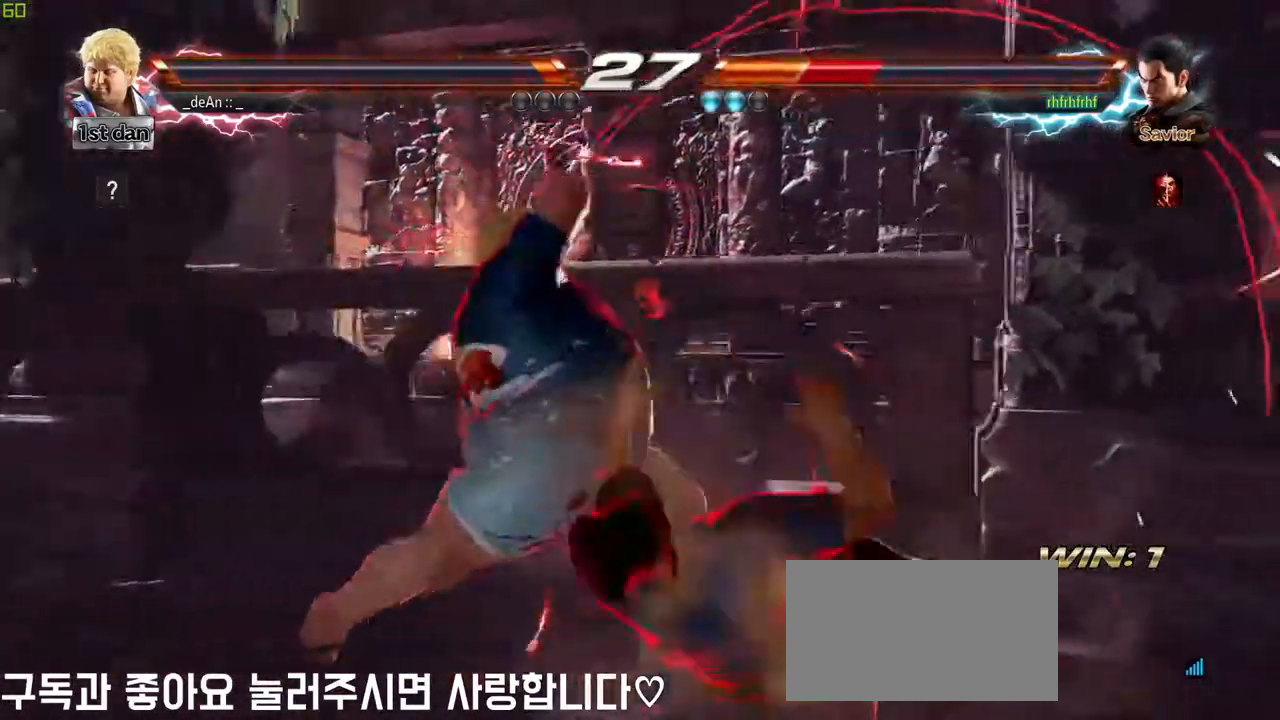
{"buttons": ["CROSS"], "left_stick": "down-left", "events": [[100, "left_stick", "center"], [417, "left_stick", "down-left"], [433, "CROSS", "down"]]}
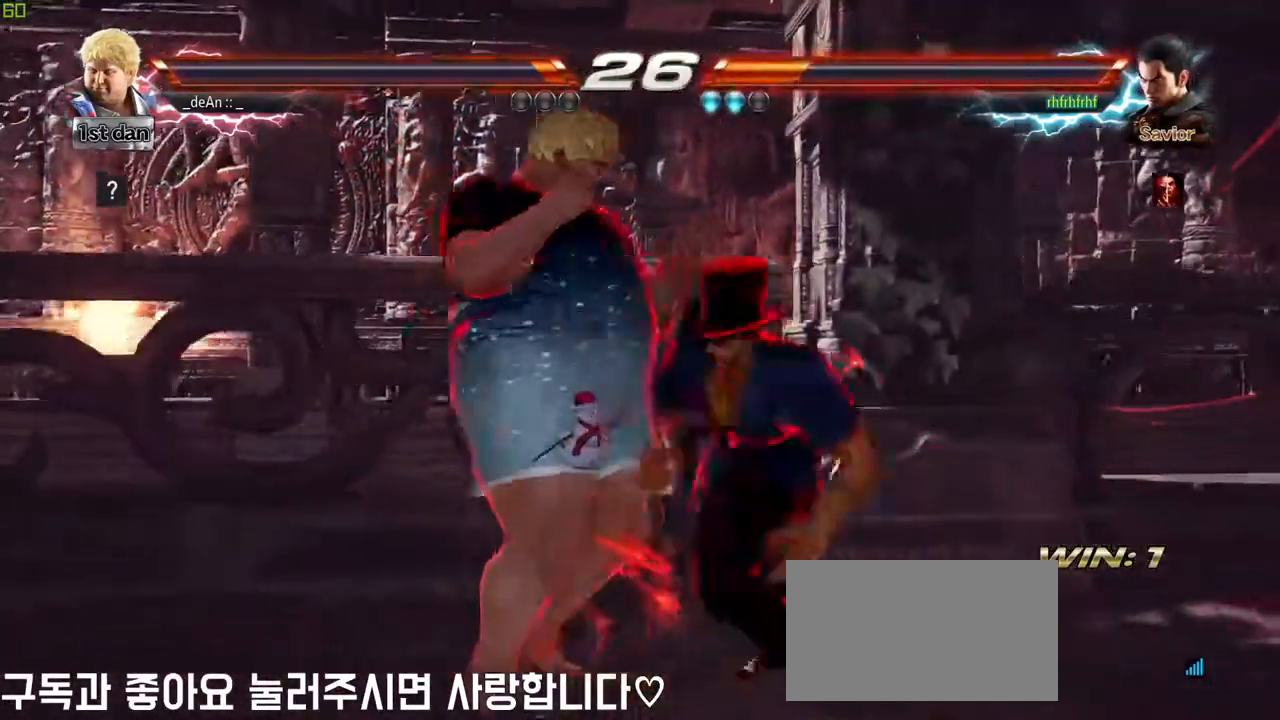
{"buttons": [], "left_stick": "center", "events": [[17, "CROSS", "up"], [100, "left_stick", "center"]]}
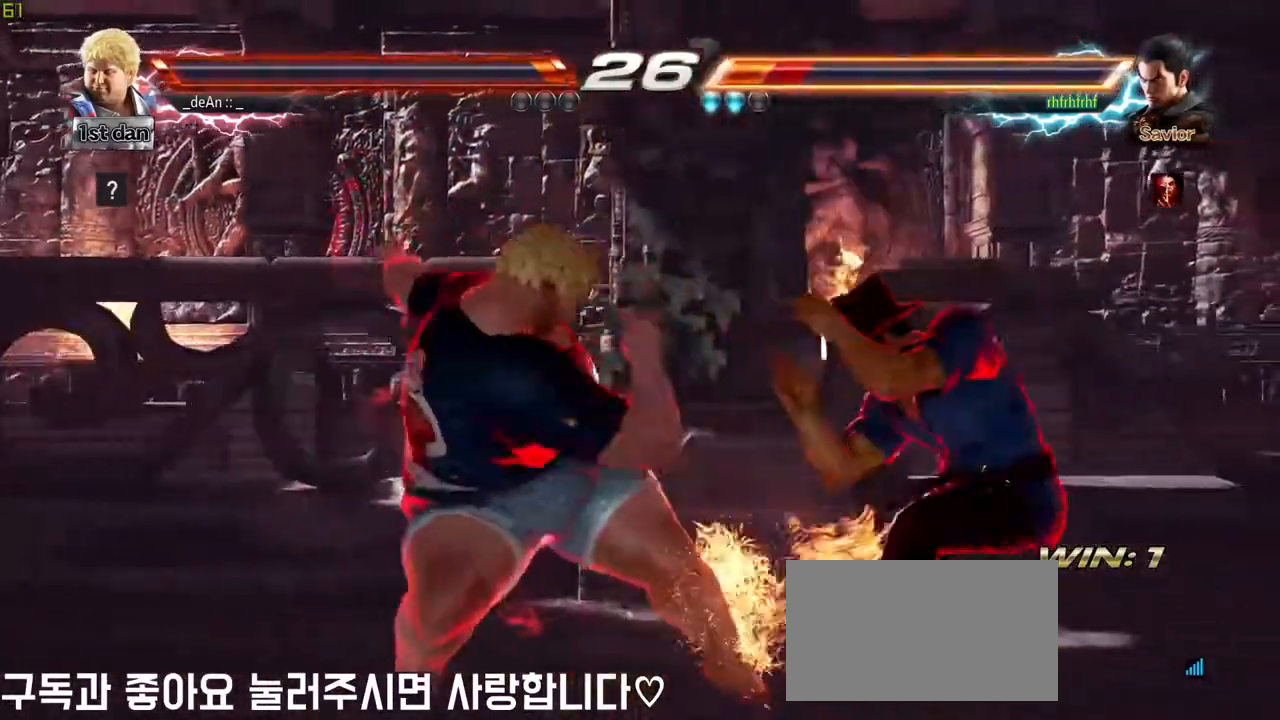
{"buttons": [], "left_stick": "center", "events": [[250, "SQUARE", "down"], [367, "CROSS", "down"], [400, "SQUARE", "up"], [450, "CROSS", "up"]]}
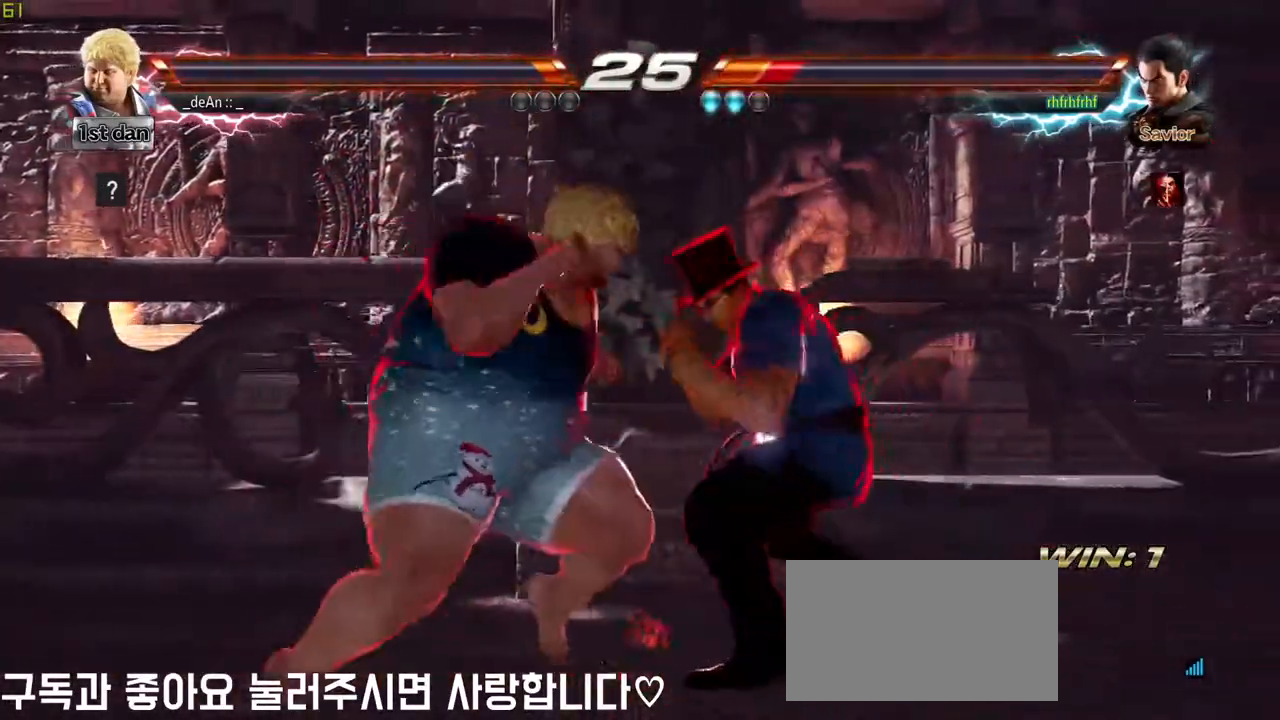
{"buttons": [], "left_stick": "left", "events": [[67, "CROSS", "down"], [150, "CROSS", "up"], [233, "CROSS", "down"], [317, "CROSS", "up"], [467, "left_stick", "left"]]}
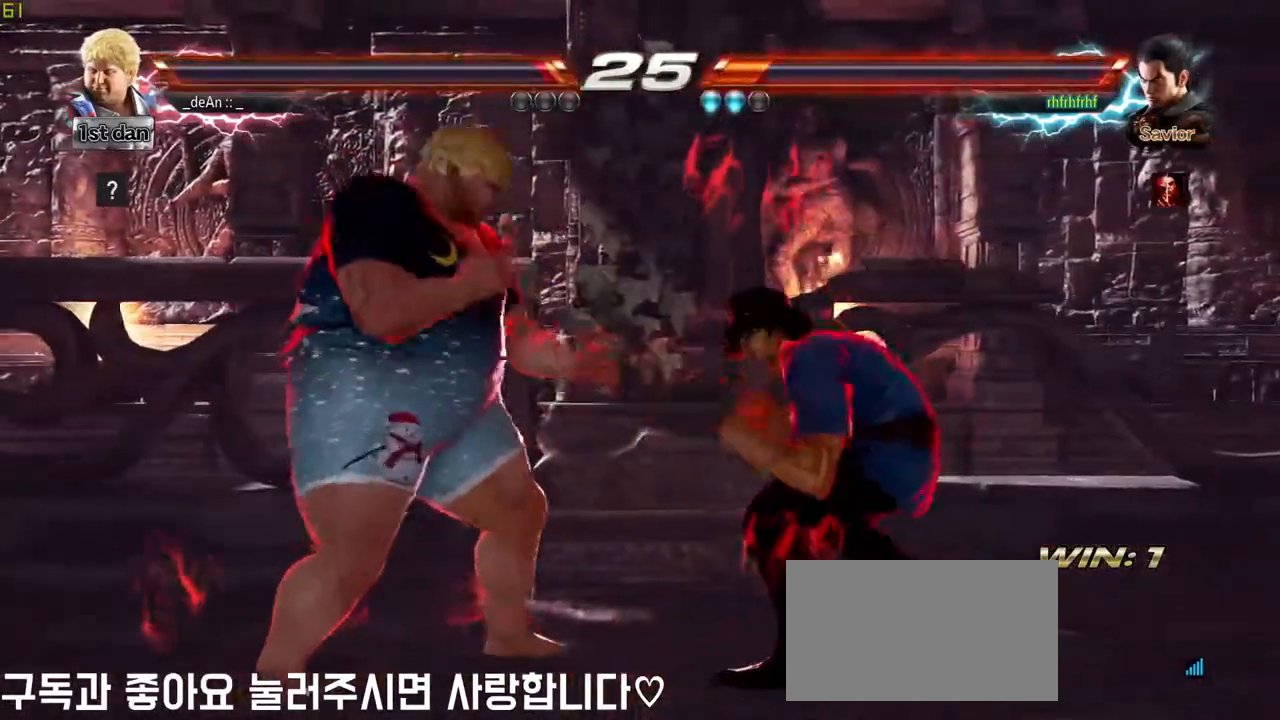
{"buttons": [], "left_stick": "left", "events": [[133, "left_stick", "down-right"], [333, "left_stick", "left"]]}
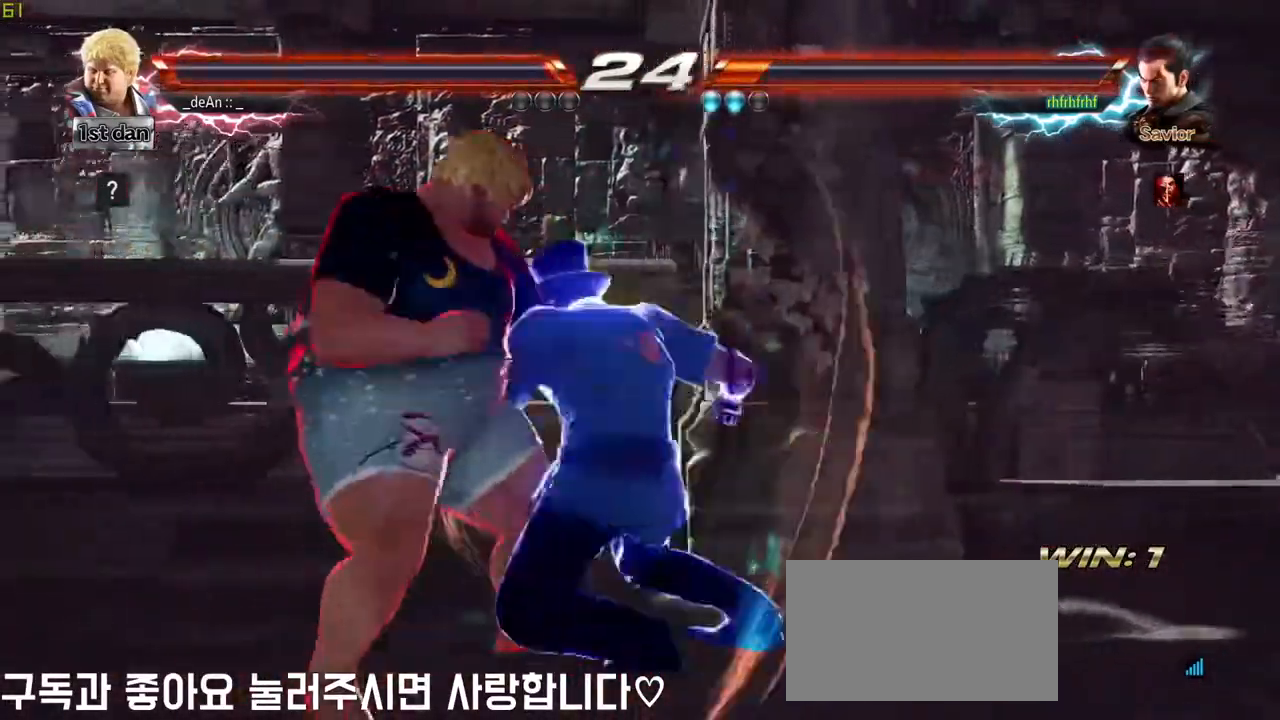
{"buttons": [], "left_stick": "left", "events": []}
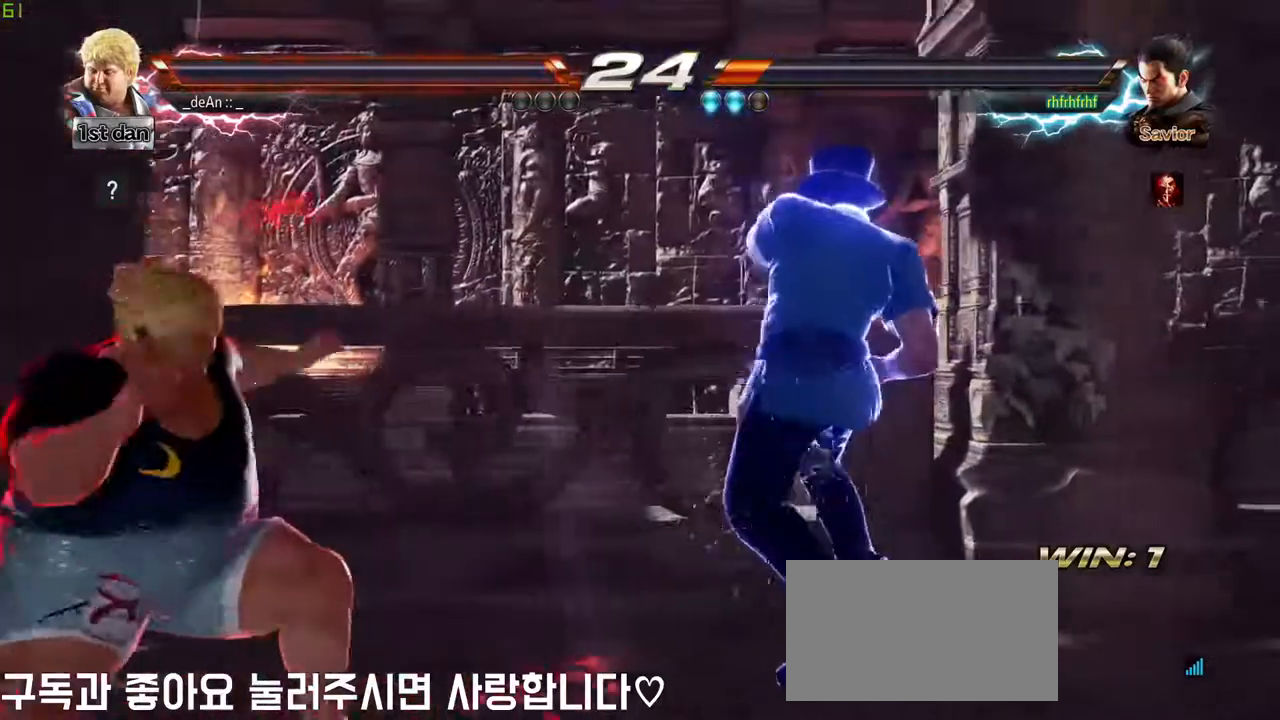
{"buttons": [], "left_stick": "left", "events": []}
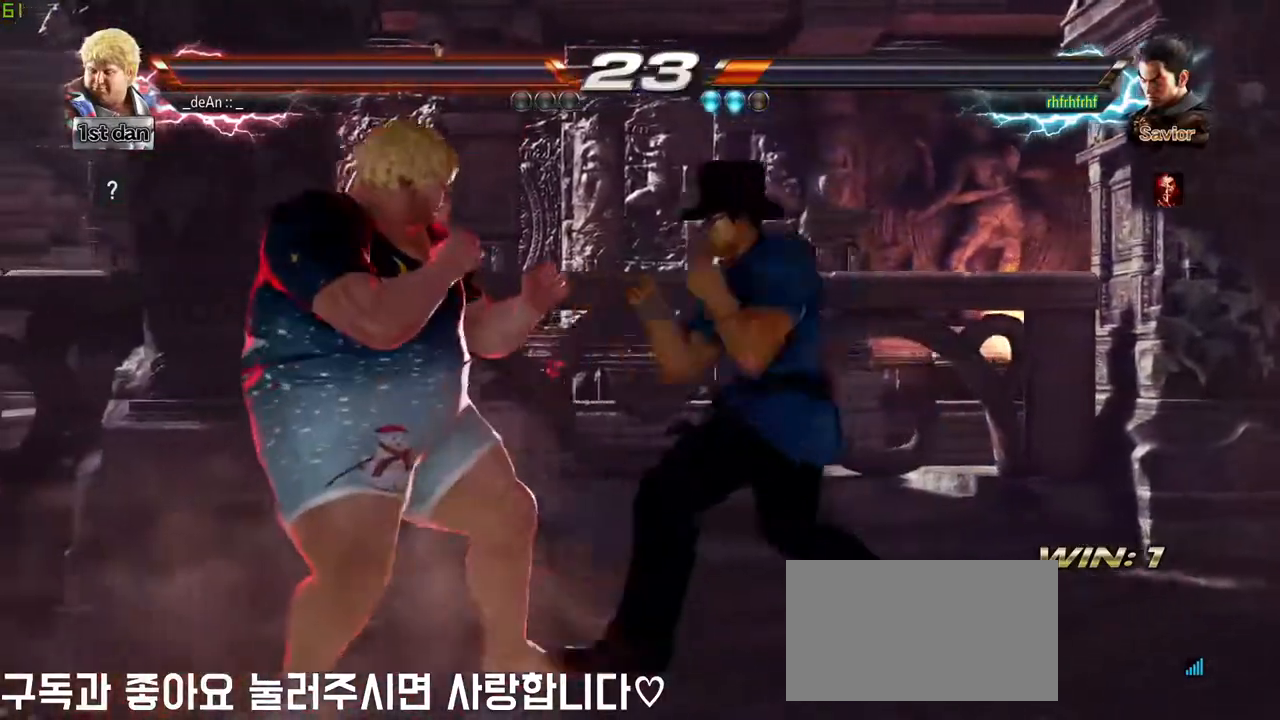
{"buttons": [], "left_stick": "left", "events": []}
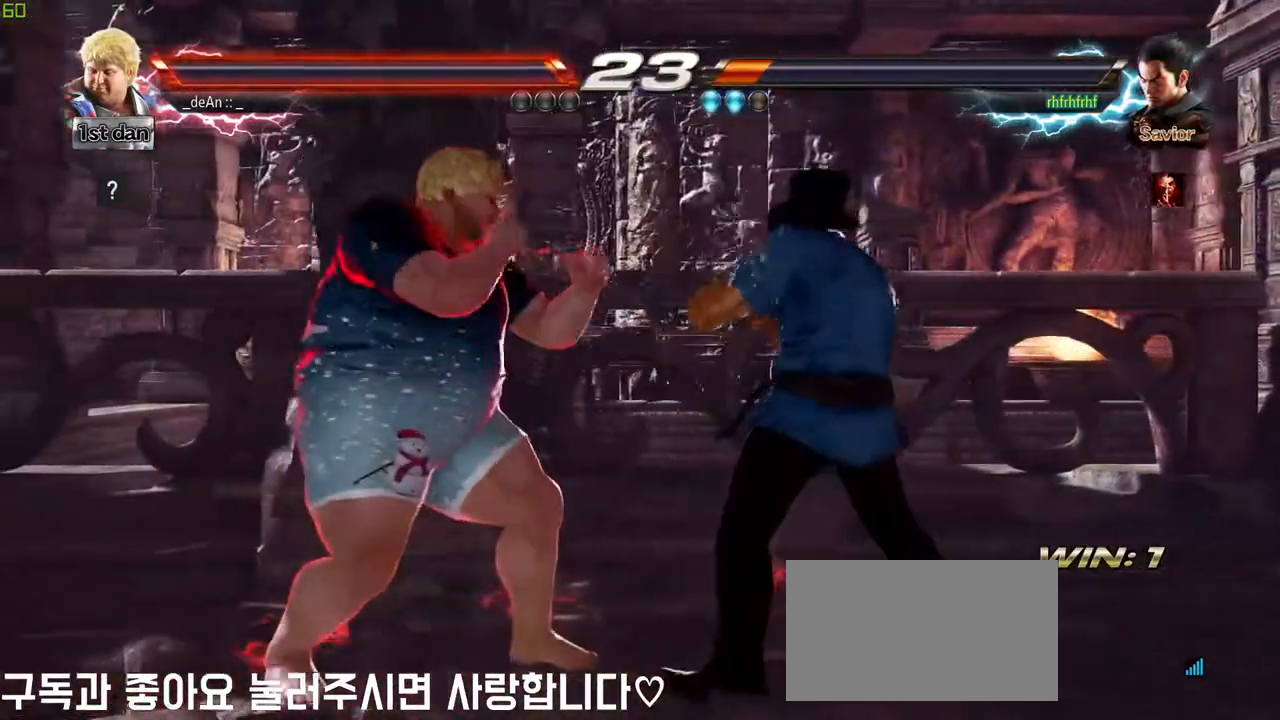
{"buttons": [], "left_stick": "center", "events": [[133, "left_stick", "center"], [183, "SQUARE", "down"], [367, "SQUARE", "up"]]}
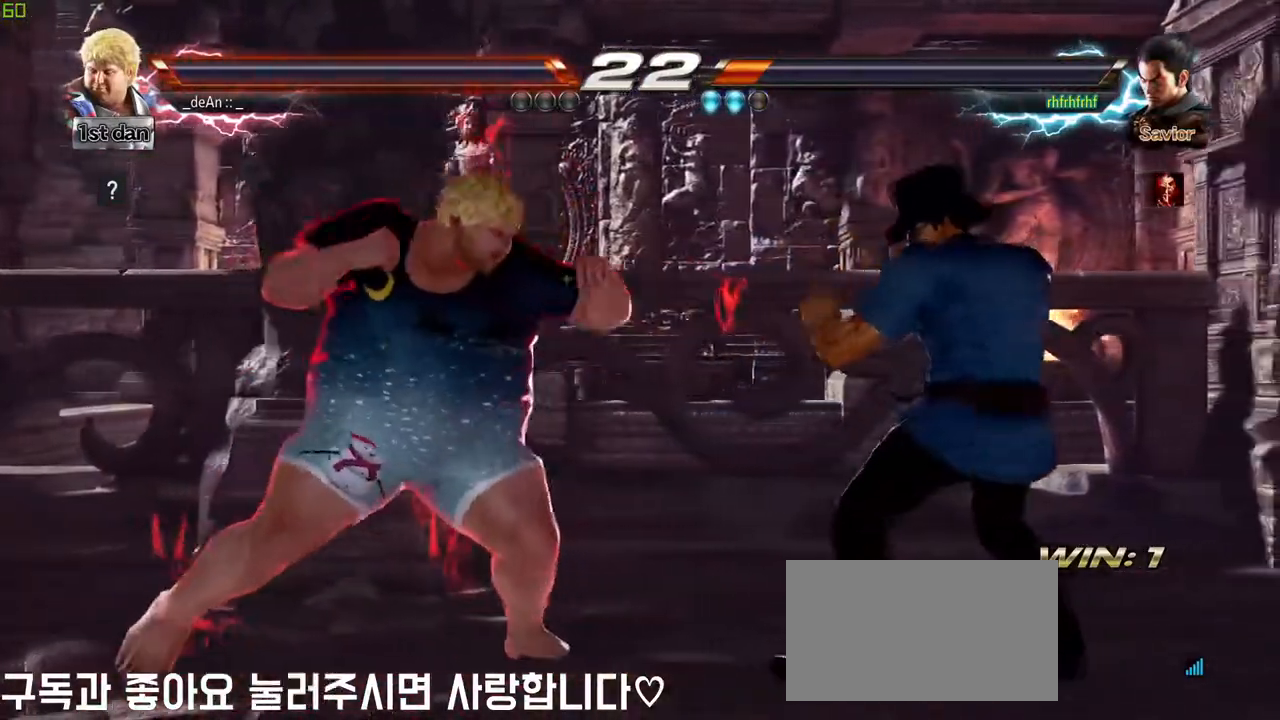
{"buttons": [], "left_stick": "left", "events": [[50, "left_stick", "left"], [133, "TRIANGLE", "down"], [183, "TRIANGLE", "up"], [250, "TRIANGLE", "down"], [283, "TRIANGLE", "up"]]}
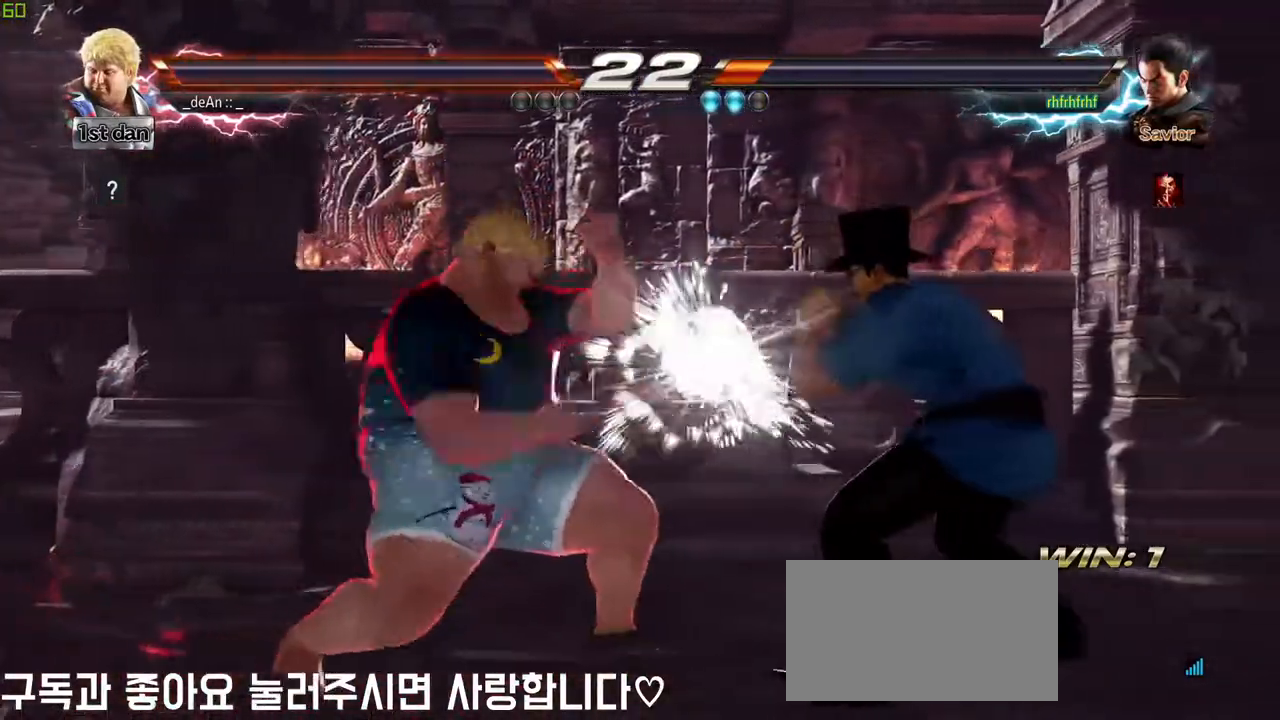
{"buttons": ["SQUARE"], "left_stick": "center", "events": [[17, "left_stick", "center"], [500, "SQUARE", "down"]]}
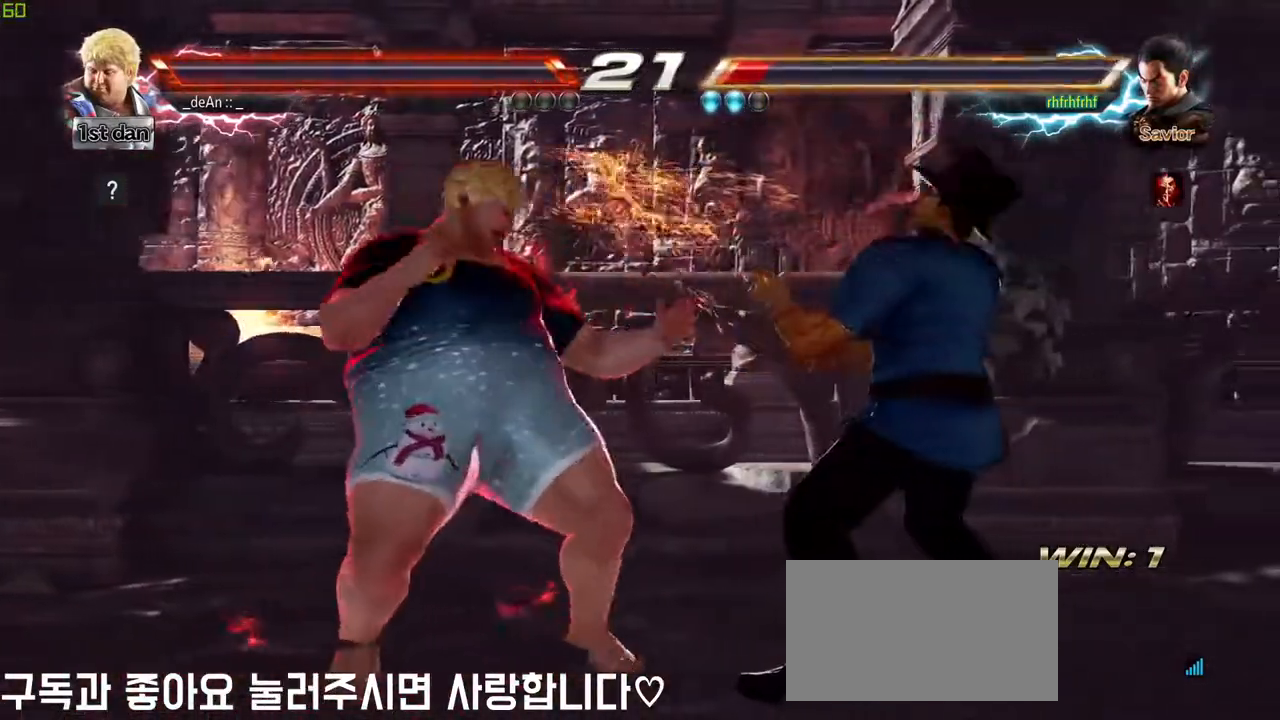
{"buttons": [], "left_stick": "center", "events": [[67, "left_stick", "down"], [117, "SQUARE", "up"], [200, "CIRCLE", "down"], [233, "left_stick", "center"], [367, "CIRCLE", "up"]]}
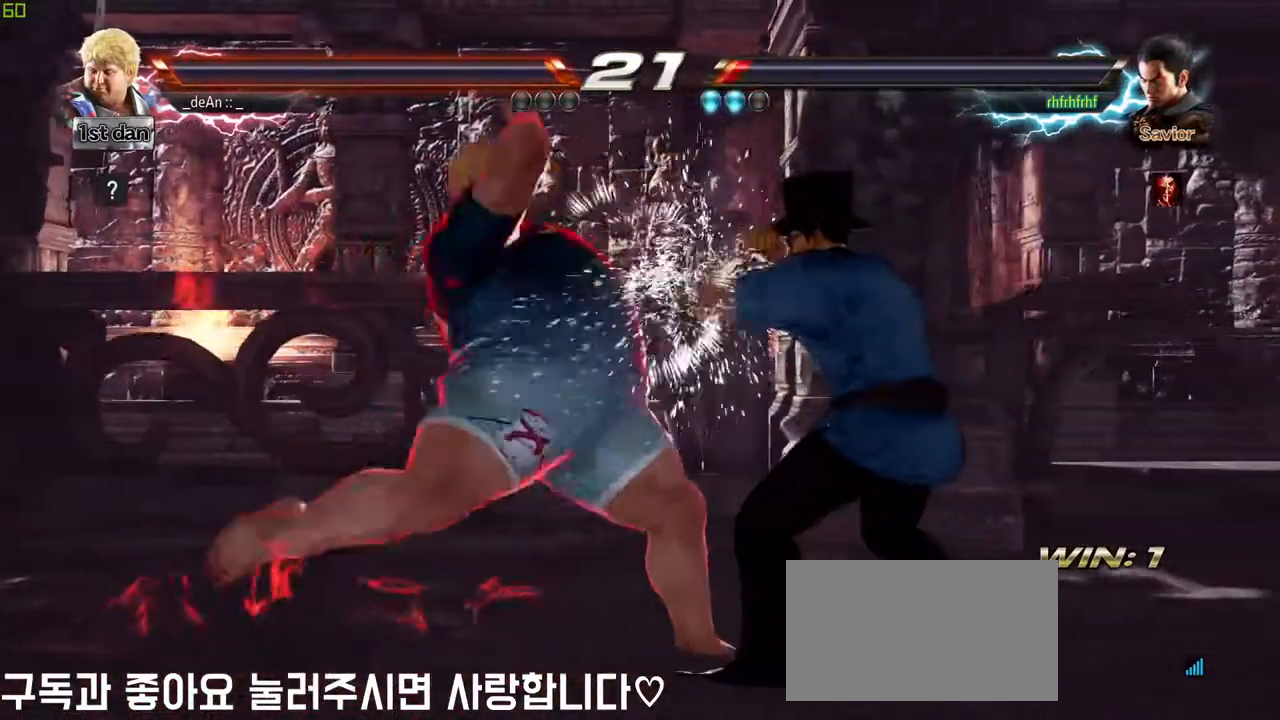
{"buttons": [], "left_stick": "left", "events": [[350, "left_stick", "left"]]}
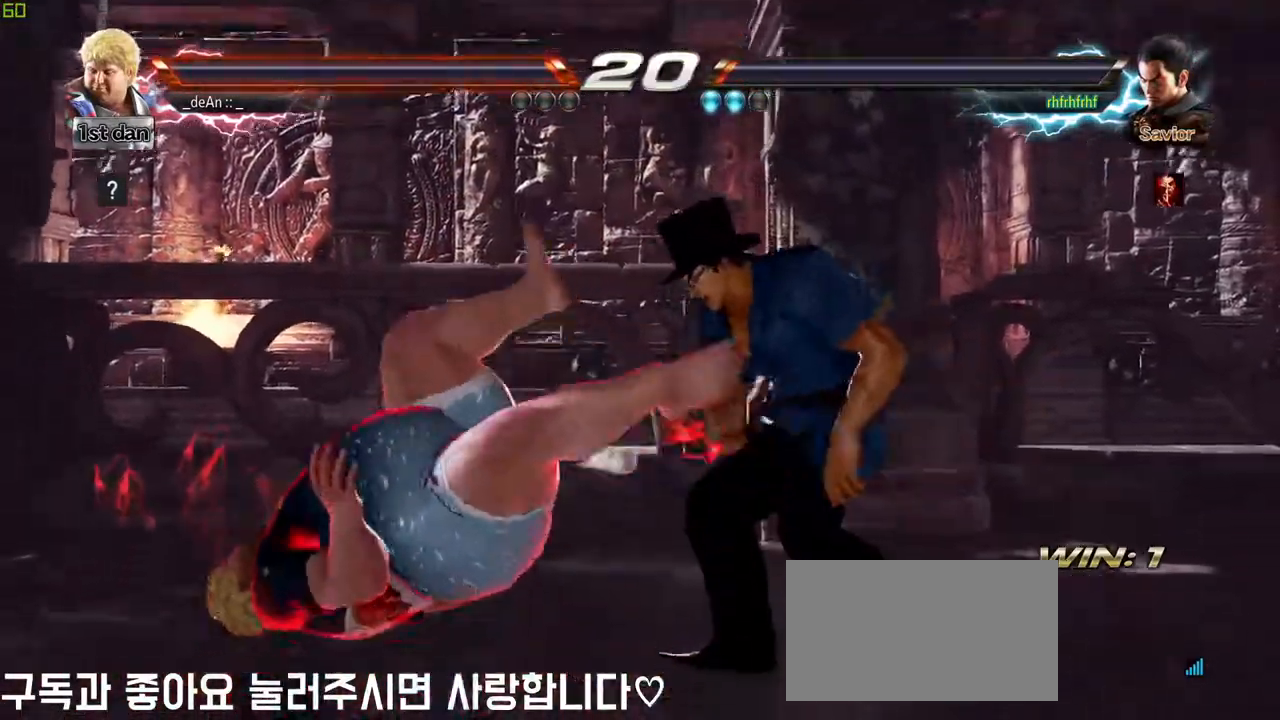
{"buttons": [], "left_stick": "left", "events": [[50, "SQUARE", "down"], [200, "SQUARE", "up"]]}
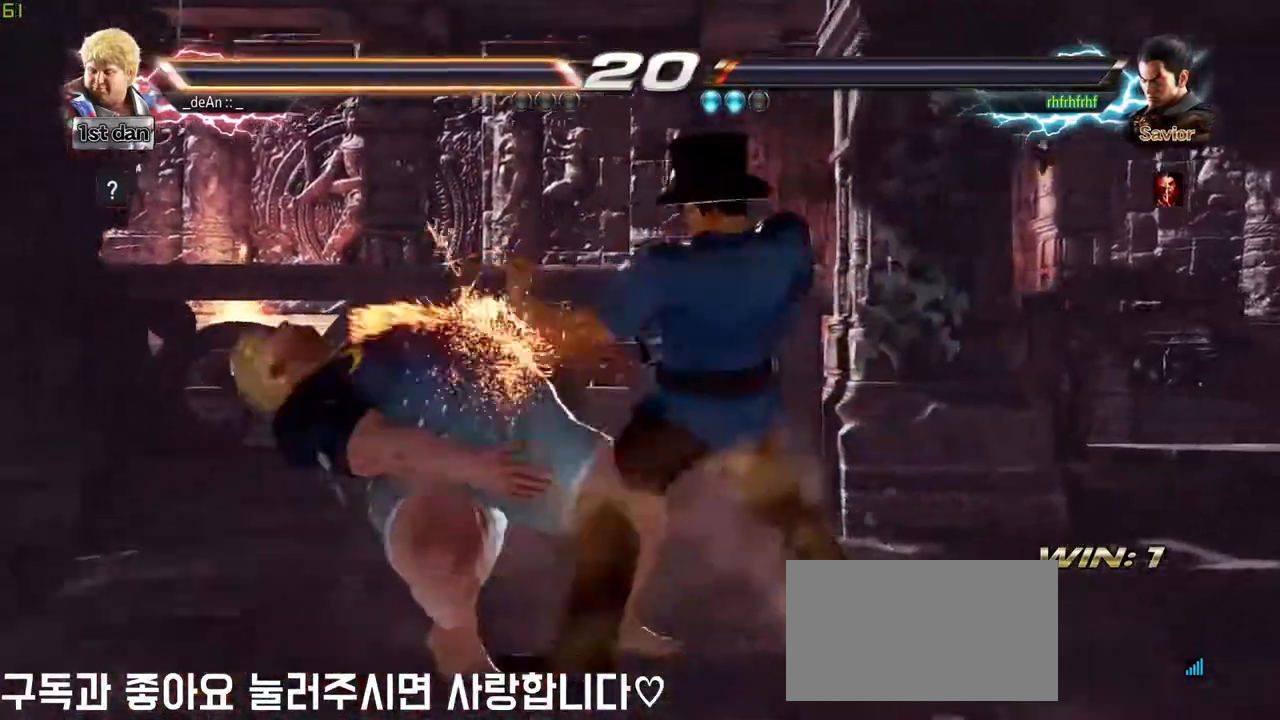
{"buttons": [], "left_stick": "left", "events": []}
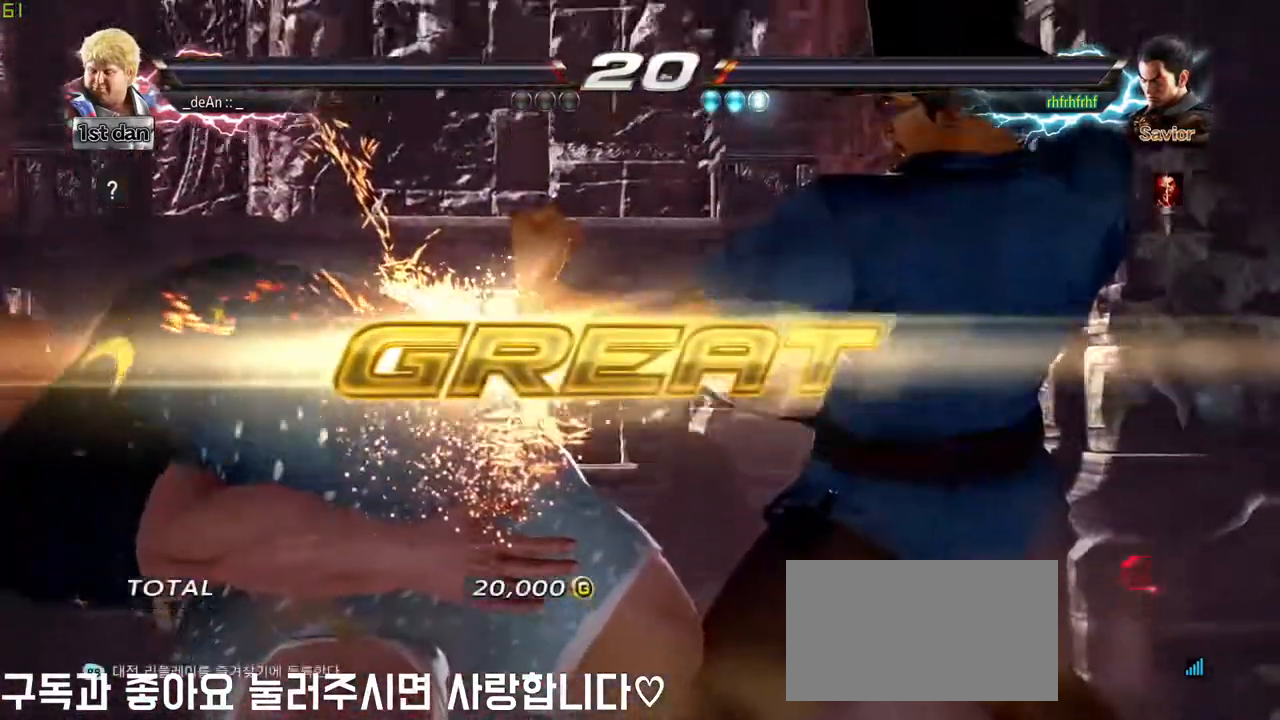
{"buttons": [], "left_stick": "center", "events": [[350, "left_stick", "center"]]}
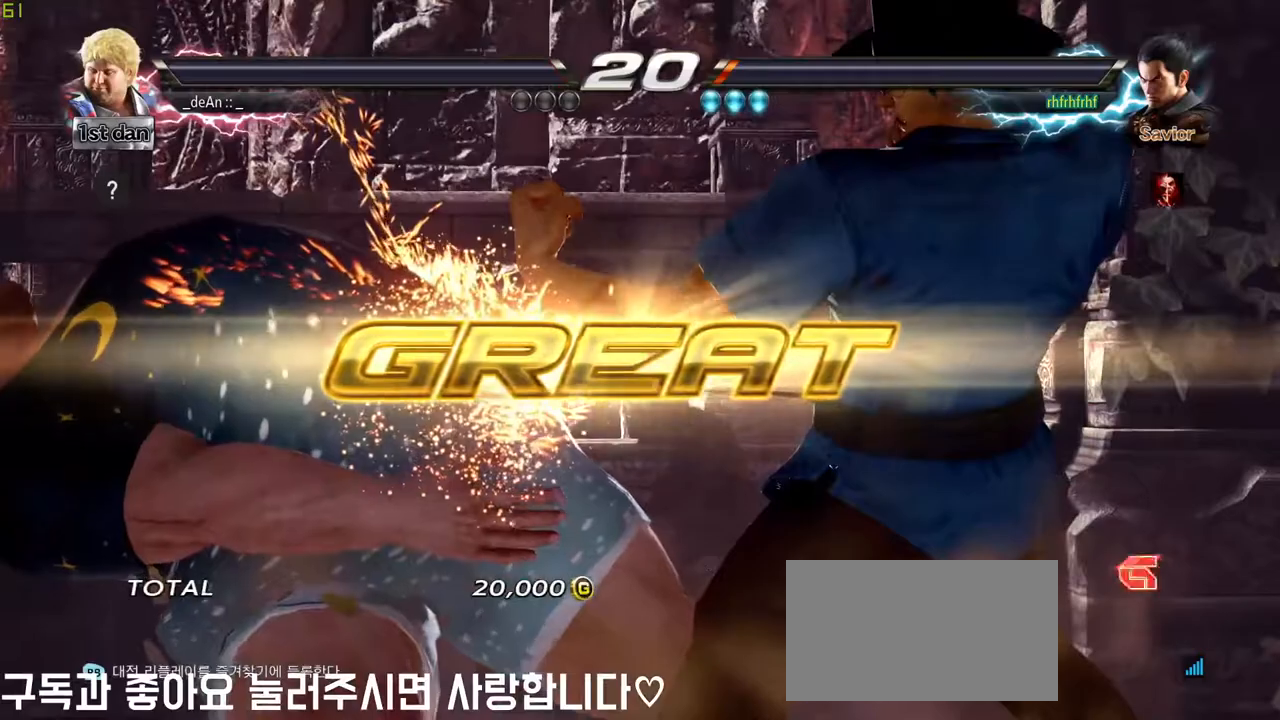
{"buttons": [], "left_stick": "center", "events": []}
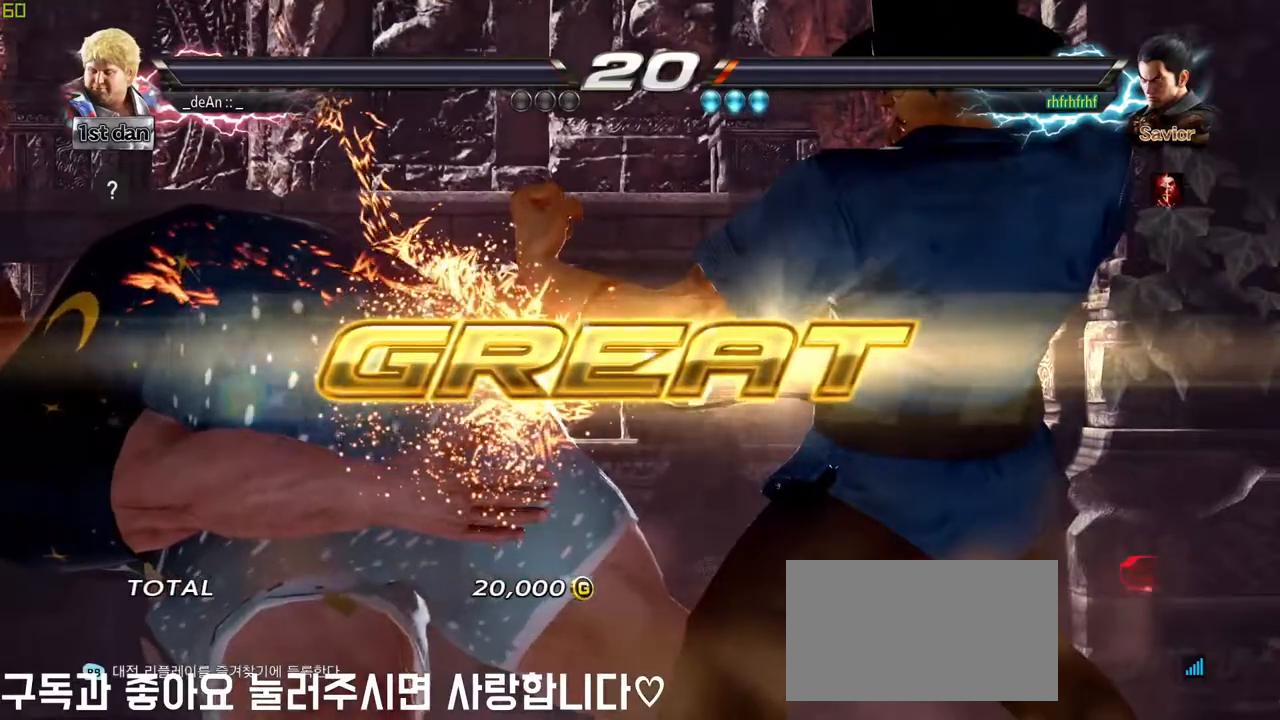
{"buttons": [], "left_stick": "center", "events": []}
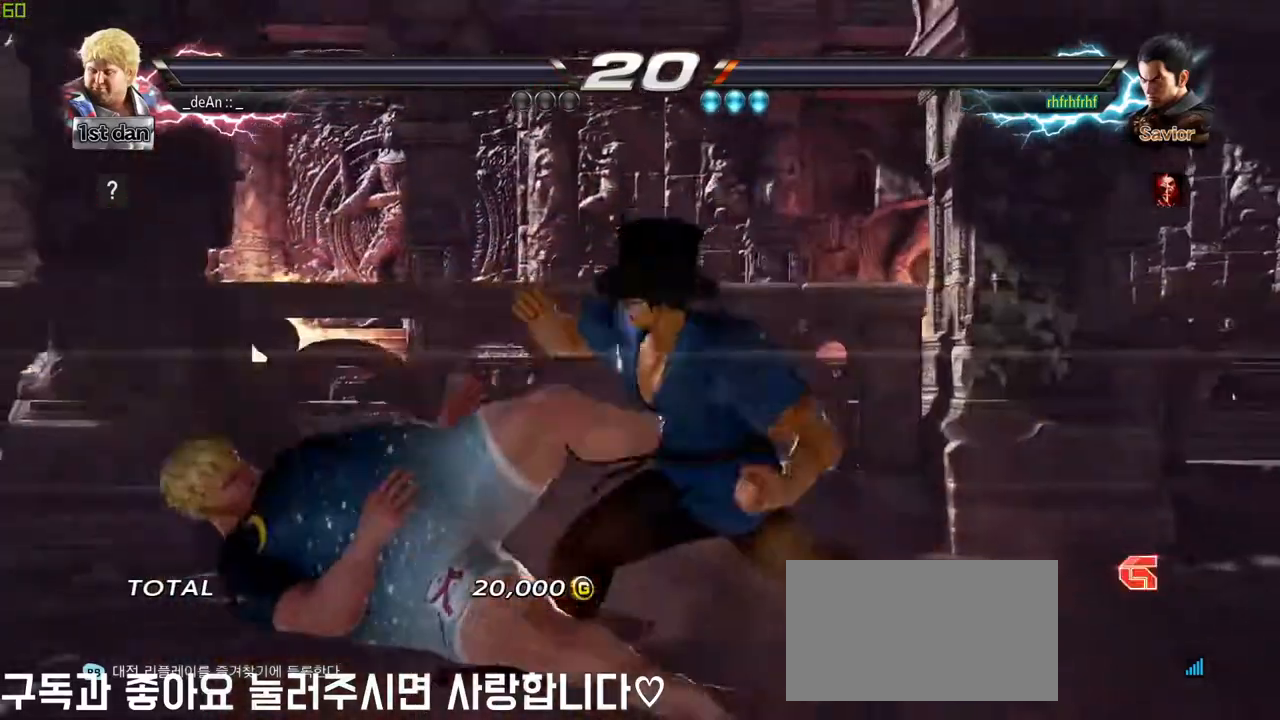
{"buttons": [], "left_stick": "center", "events": []}
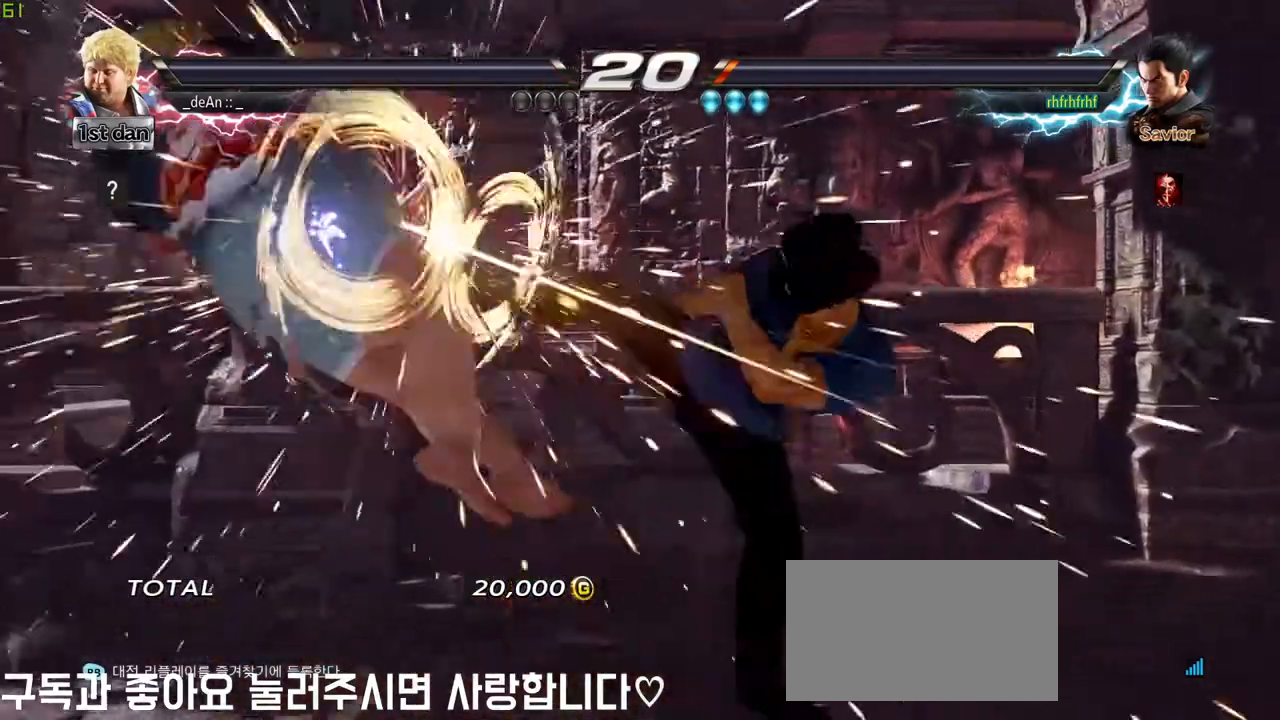
{"buttons": [], "left_stick": "center", "events": []}
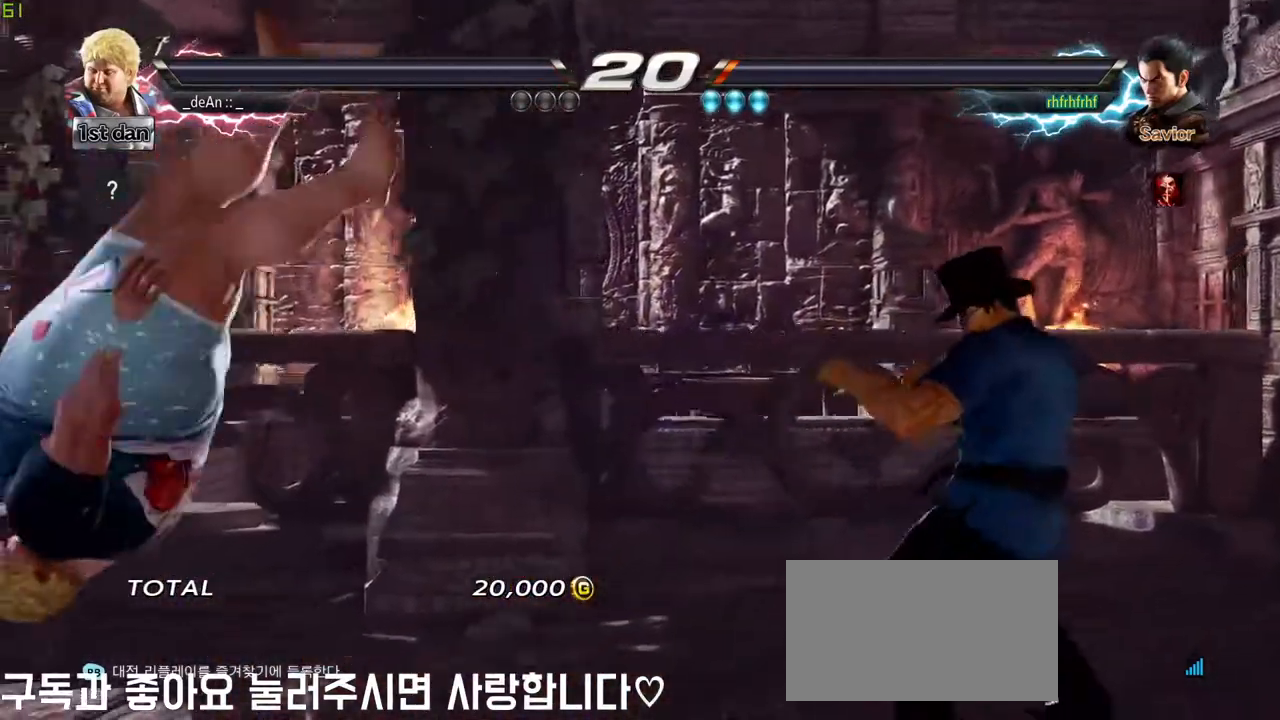
{"buttons": [], "left_stick": "center", "events": []}